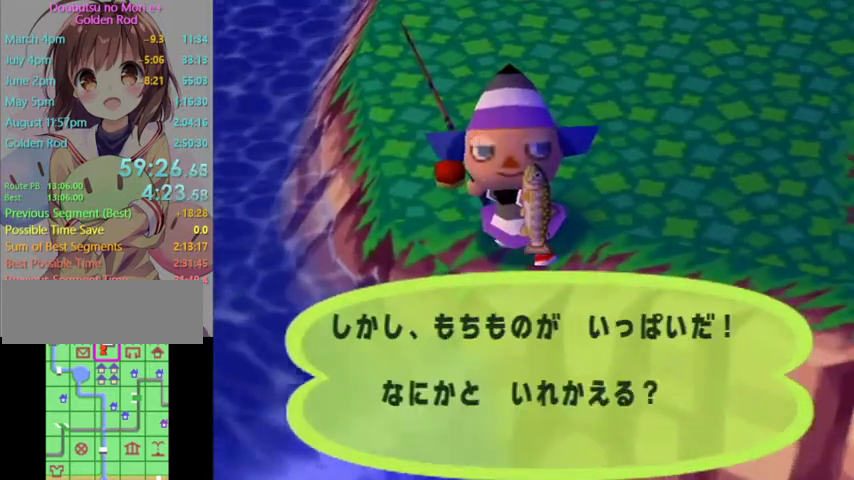
Gameplay with a controller (Nintendo layout); each line is a JSON object with the inputs held at the frame after it. "events" lists button and stick changes between this image and that frame as [ms after this image, input, new state], when the widget could be followed in between. Not read: L3 R3 Z.
{"buttons": [], "left_stick": "center", "right_stick": "center", "events": [[100, "B", "up"], [167, "B", "down"], [233, "B", "up"], [300, "B", "down"], [367, "B", "up"]]}
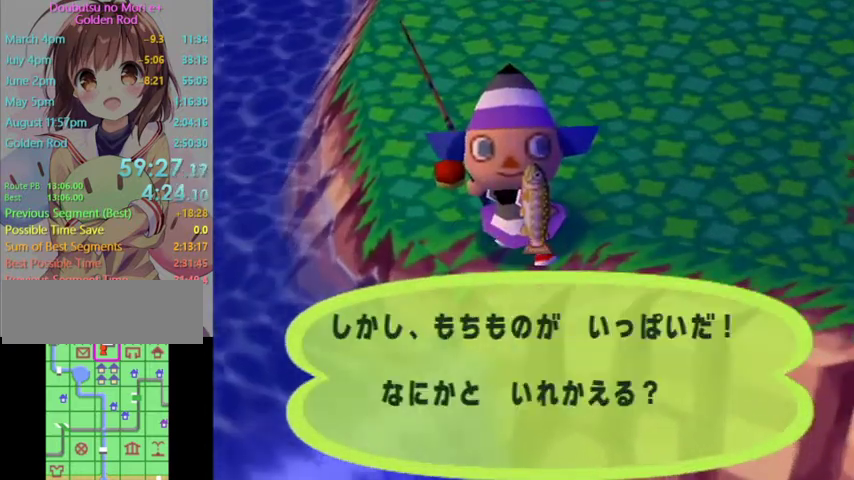
{"buttons": [], "left_stick": "center", "right_stick": "center", "events": [[200, "B", "down"], [400, "B", "up"]]}
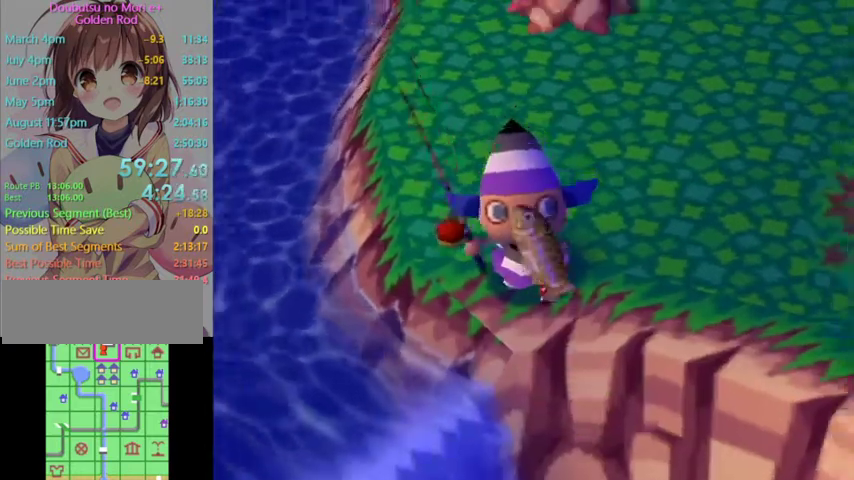
{"buttons": ["L1"], "left_stick": "down-right", "right_stick": "center", "events": [[400, "L1", "down"], [467, "left_stick", "down-right"]]}
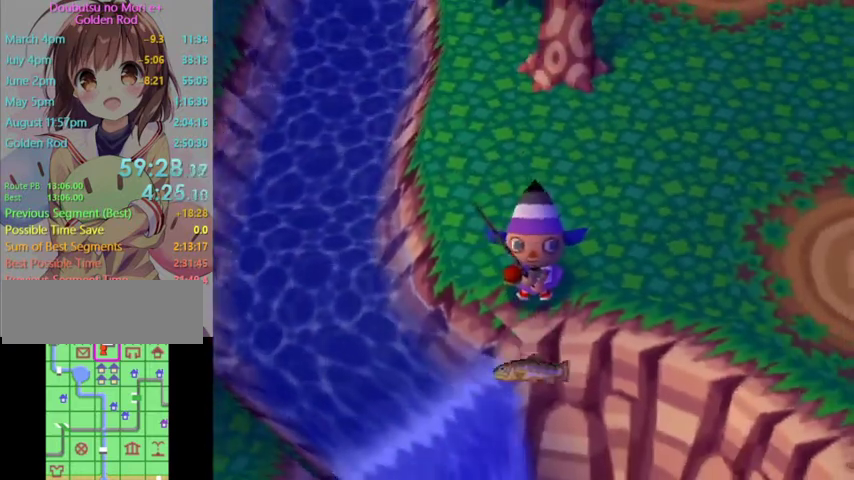
{"buttons": ["L1"], "left_stick": "center", "right_stick": "center", "events": [[333, "left_stick", "center"]]}
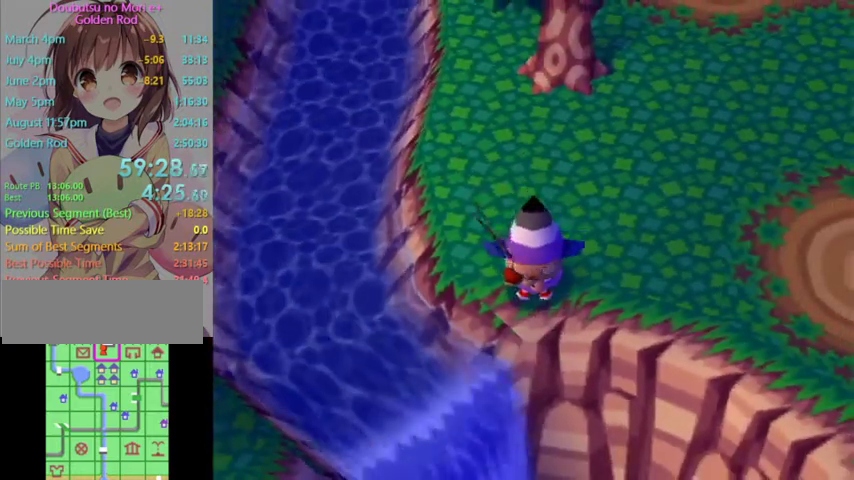
{"buttons": ["L1"], "left_stick": "center", "right_stick": "center", "events": []}
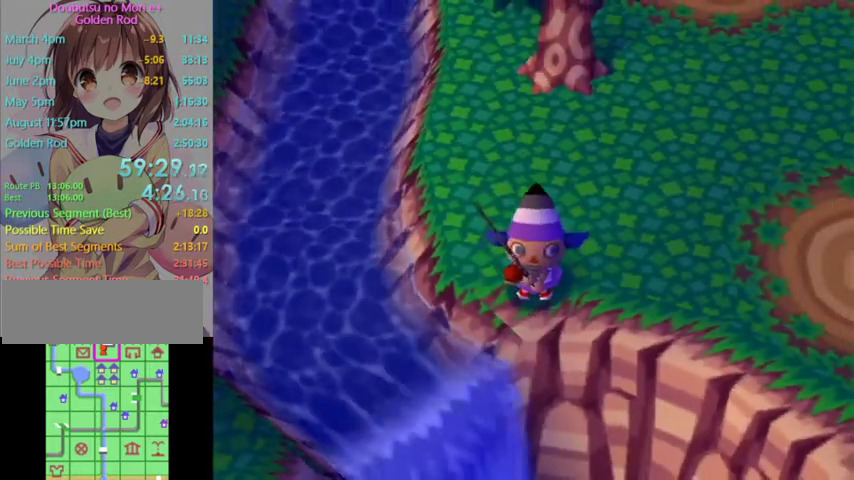
{"buttons": ["L1"], "left_stick": "right", "right_stick": "center", "events": [[233, "left_stick", "right"]]}
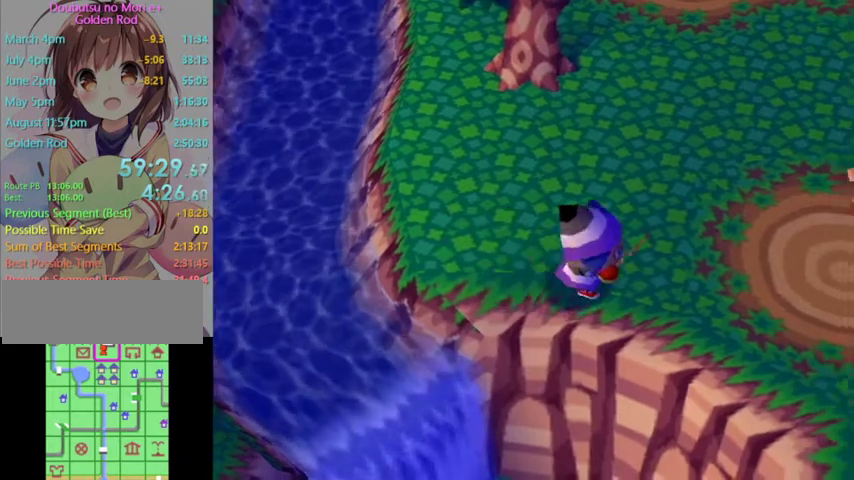
{"buttons": ["L1"], "left_stick": "right", "right_stick": "center", "events": [[133, "left_stick", "up-right"], [467, "left_stick", "right"]]}
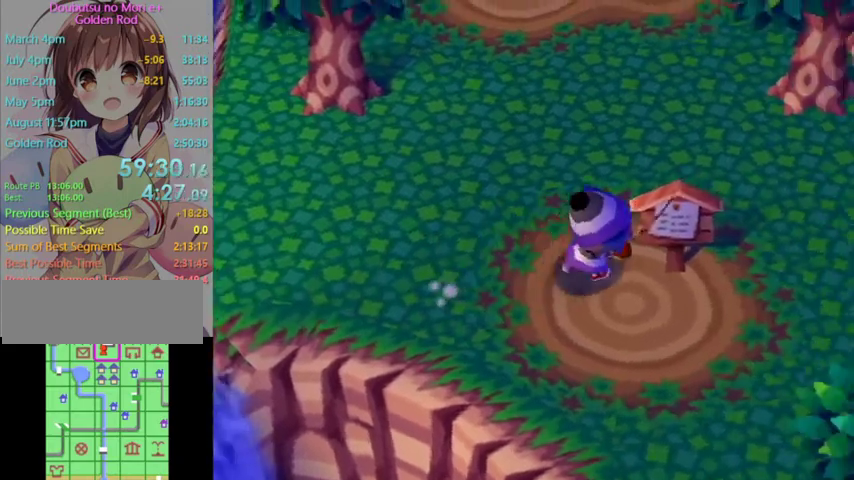
{"buttons": ["L1"], "left_stick": "up-right", "right_stick": "center", "events": [[433, "left_stick", "up-right"]]}
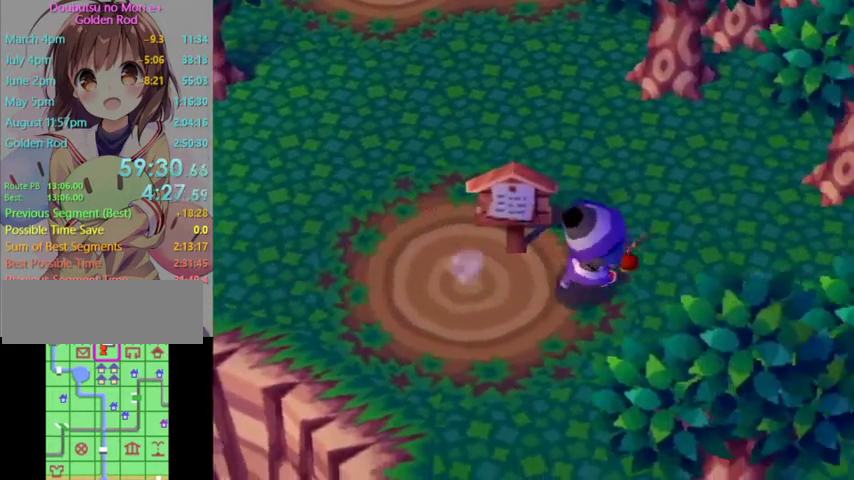
{"buttons": ["L1"], "left_stick": "right", "right_stick": "center", "events": [[167, "left_stick", "right"]]}
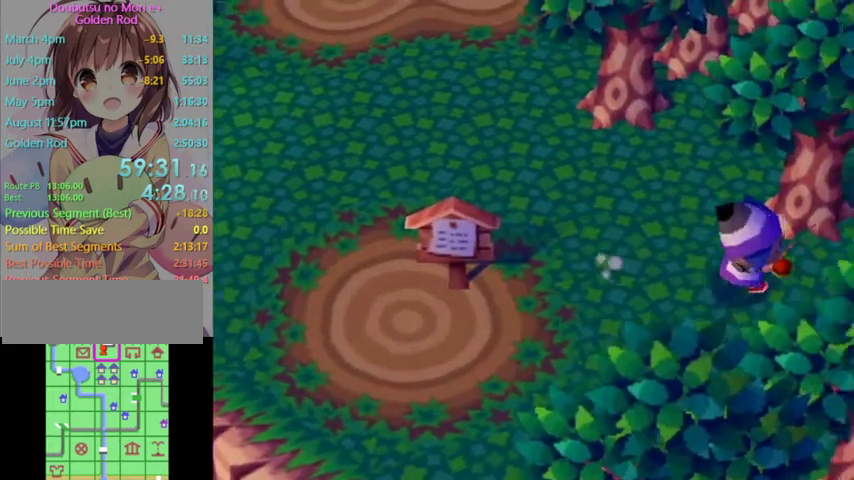
{"buttons": ["L1"], "left_stick": "down-right", "right_stick": "center", "events": [[500, "left_stick", "down-right"]]}
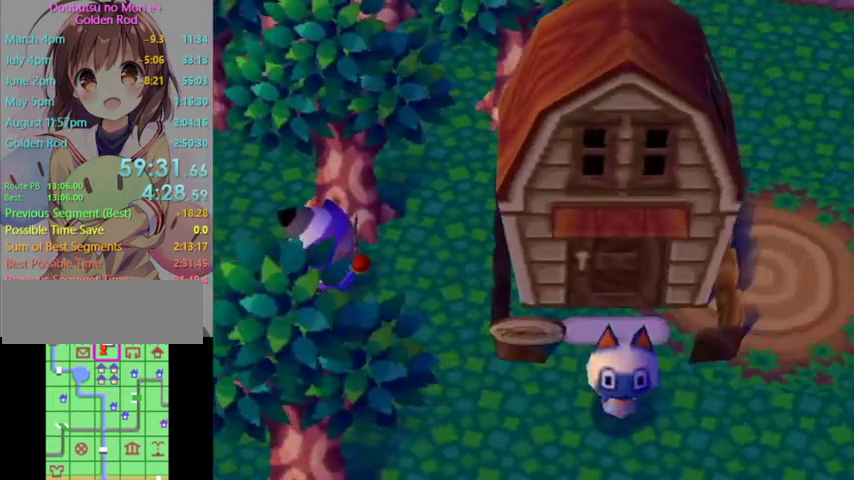
{"buttons": ["L1"], "left_stick": "down-right", "right_stick": "center"}
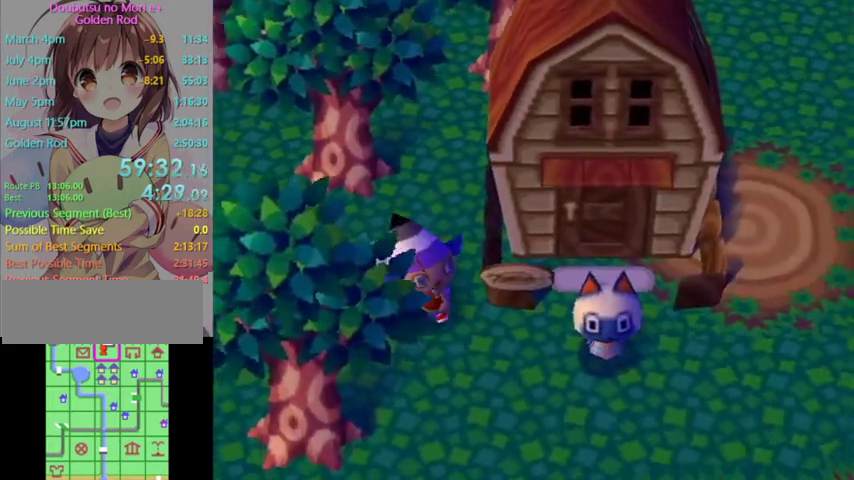
{"buttons": ["L1"], "left_stick": "right", "right_stick": "center", "events": [[333, "left_stick", "right"]]}
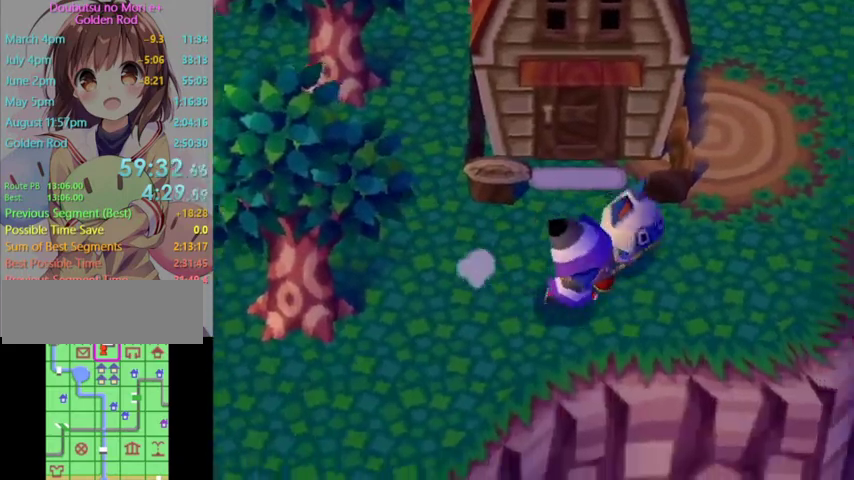
{"buttons": ["L1"], "left_stick": "up-right", "right_stick": "center", "events": [[133, "left_stick", "up-right"]]}
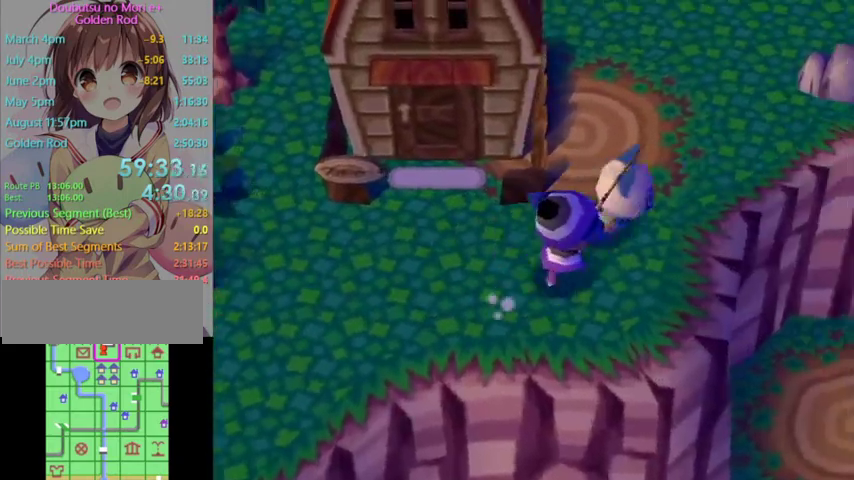
{"buttons": ["L1"], "left_stick": "up-right", "right_stick": "center"}
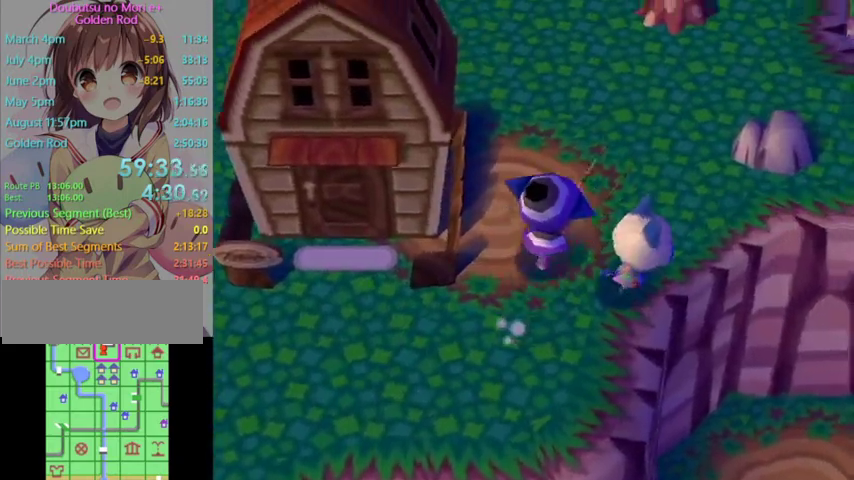
{"buttons": ["L1"], "left_stick": "up-right", "right_stick": "center"}
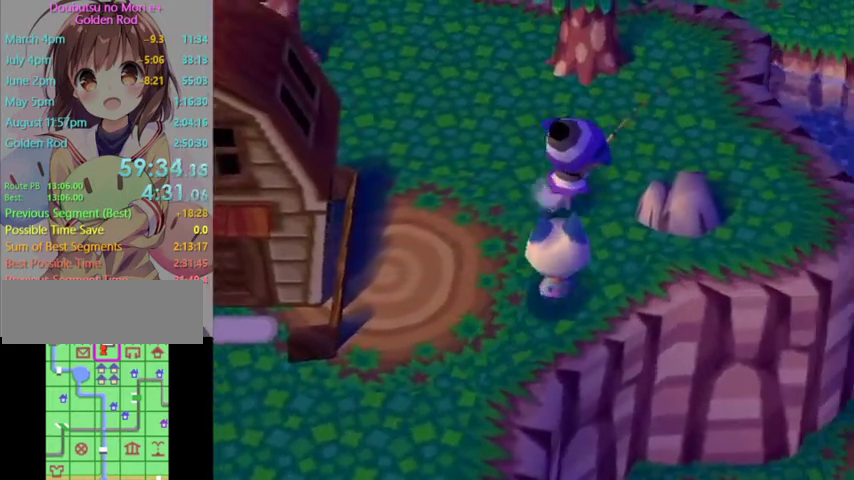
{"buttons": ["L1"], "left_stick": "up", "right_stick": "center", "events": [[300, "left_stick", "up"]]}
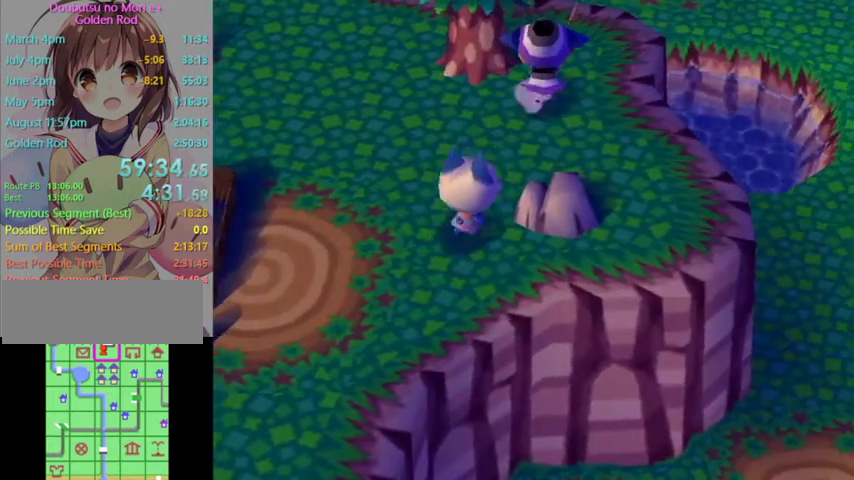
{"buttons": ["L1"], "left_stick": "up-right", "right_stick": "center", "events": [[433, "left_stick", "up-right"]]}
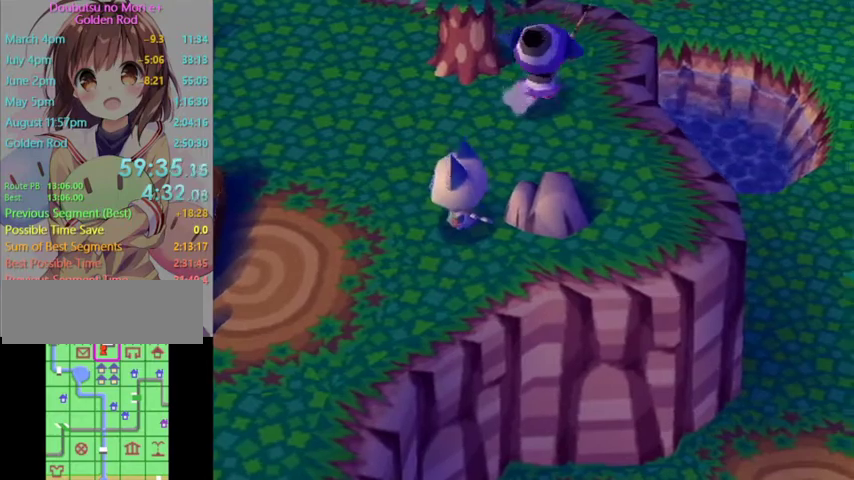
{"buttons": ["L1"], "left_stick": "up-left", "right_stick": "center", "events": [[100, "left_stick", "up"], [500, "left_stick", "up-left"]]}
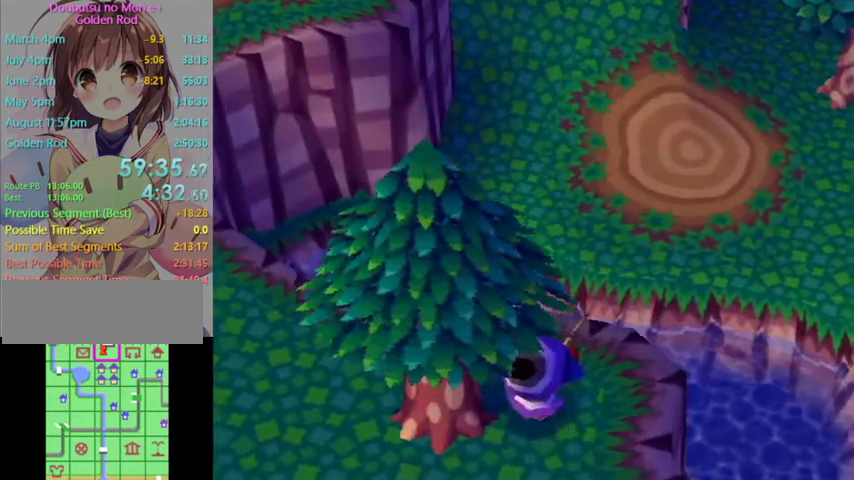
{"buttons": ["L1"], "left_stick": "up-left", "right_stick": "center"}
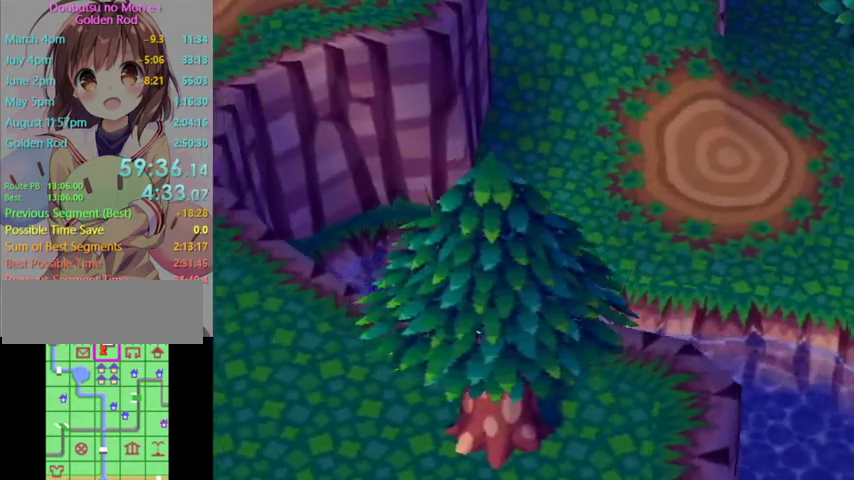
{"buttons": ["L1"], "left_stick": "up-left", "right_stick": "center", "events": []}